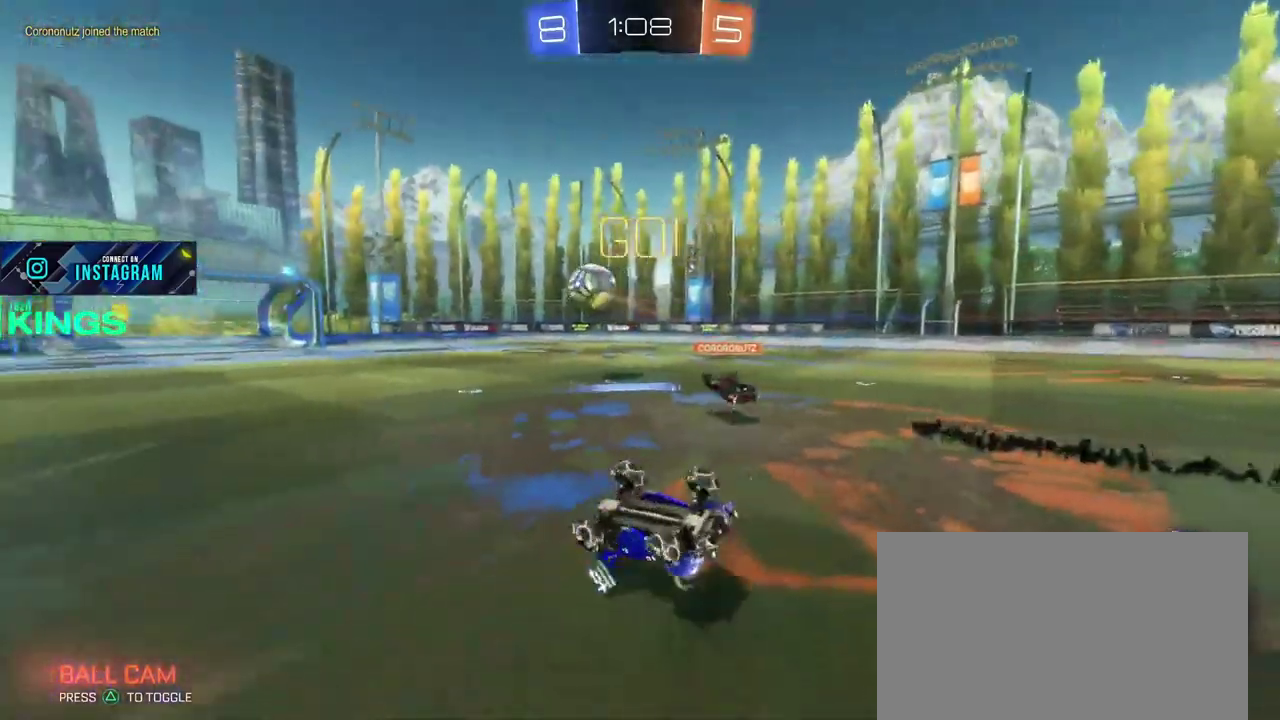
Gameplay with a controller (PlayStation layout); each line is a JSON object with the inputs held at the frame after it. "events" lists button and stick changes between this image and that frame as [ms after this image, input, new state], when the widget could be followed in between. This document gives stick clicks only as held states, not as events.
{"buttons": ["CIRCLE", "R2"], "left_stick": "right", "right_stick": "center", "events": [[250, "left_stick", "right"], [483, "CIRCLE", "down"]]}
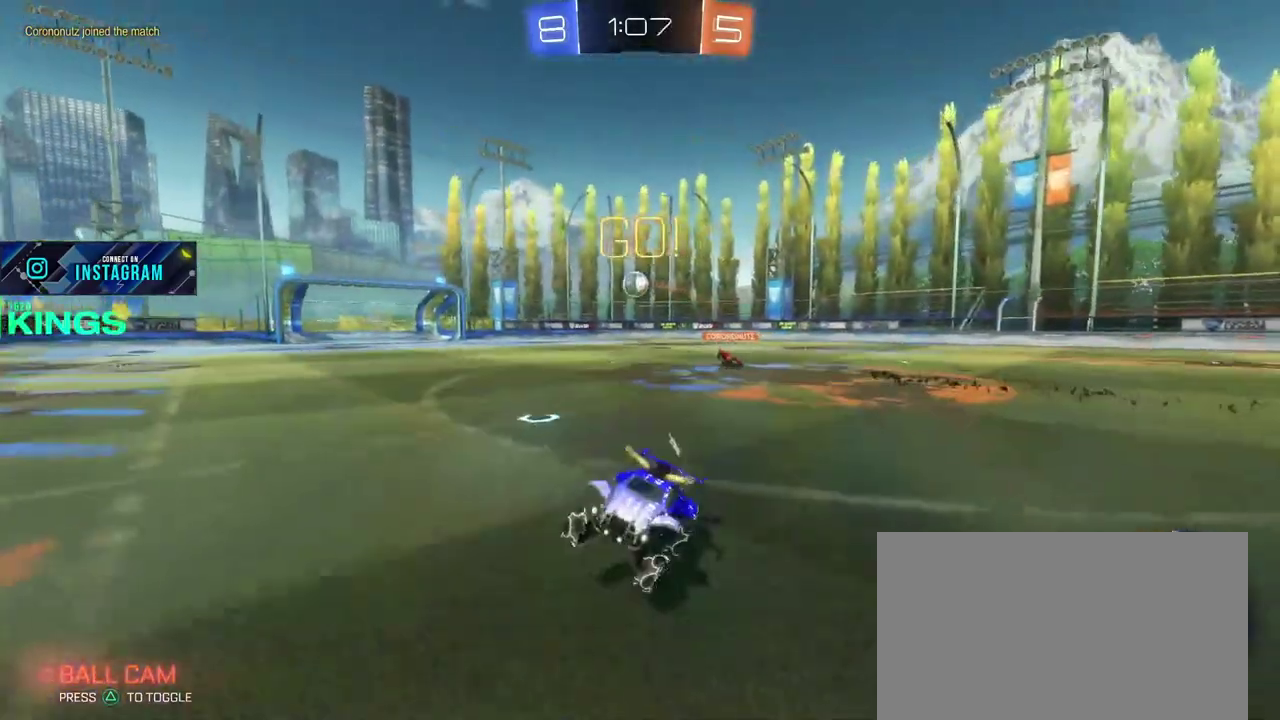
{"buttons": ["CIRCLE", "R2"], "left_stick": "right", "right_stick": "center", "events": []}
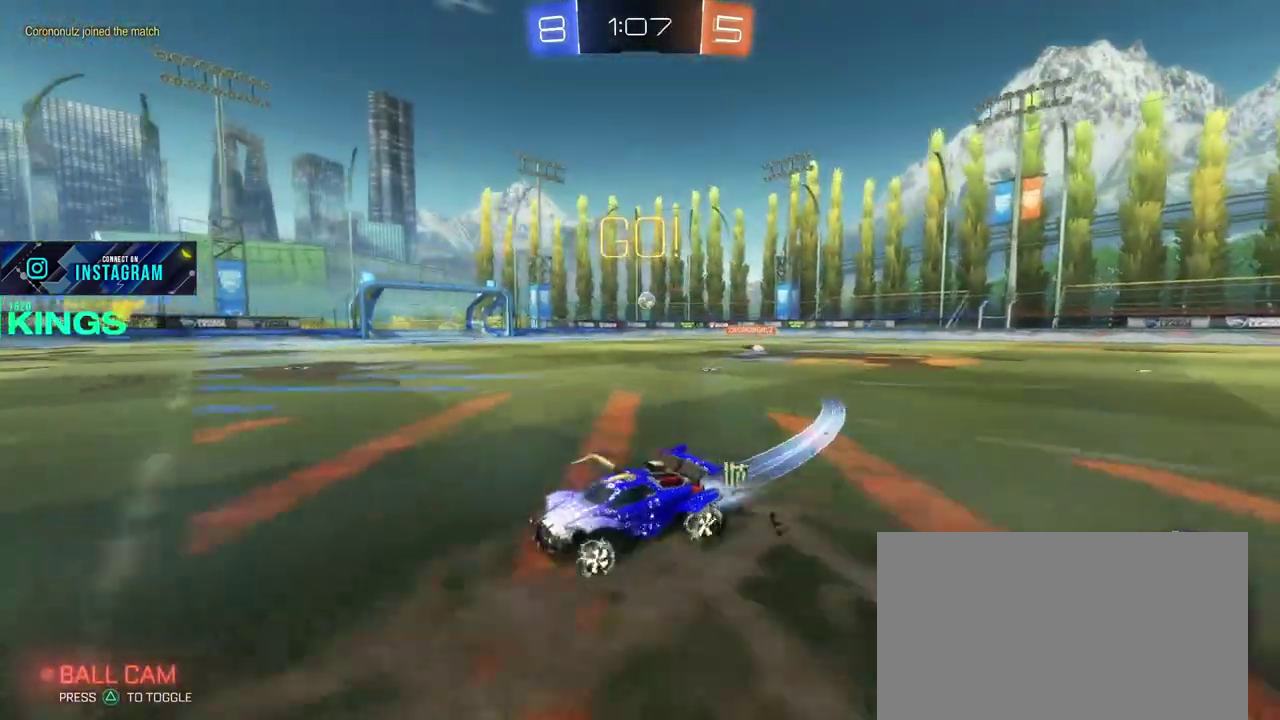
{"buttons": ["CIRCLE", "R2"], "left_stick": "right", "right_stick": "center", "events": []}
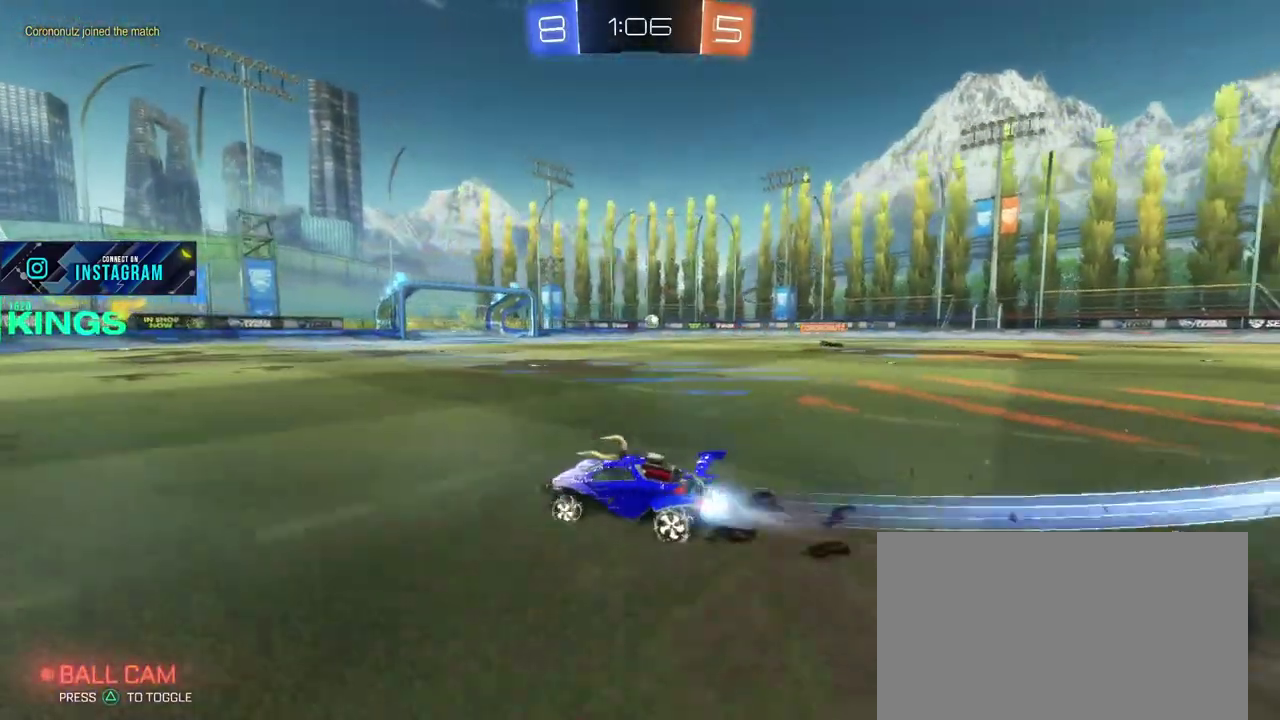
{"buttons": ["CIRCLE", "R2"], "left_stick": "center", "right_stick": "center", "events": [[183, "left_stick", "center"], [300, "left_stick", "right"], [450, "left_stick", "center"]]}
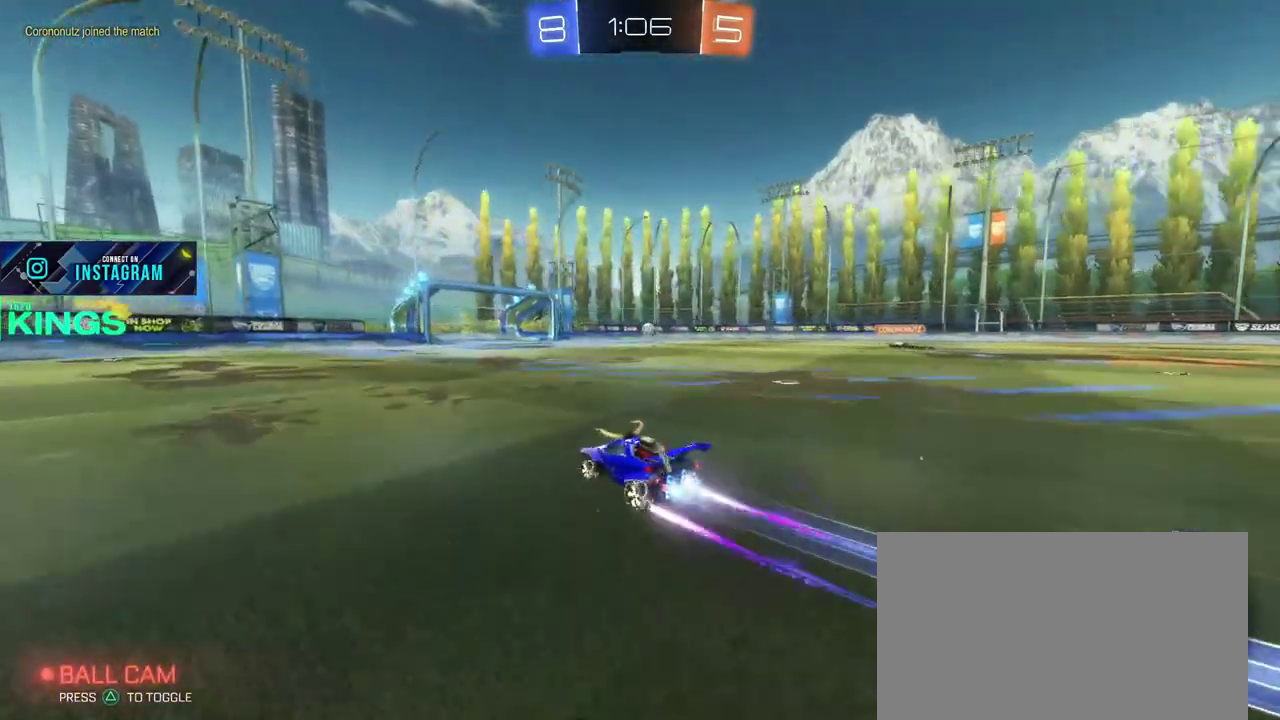
{"buttons": ["CIRCLE", "R2"], "left_stick": "center", "right_stick": "center", "events": [[67, "left_stick", "right"], [183, "left_stick", "center"]]}
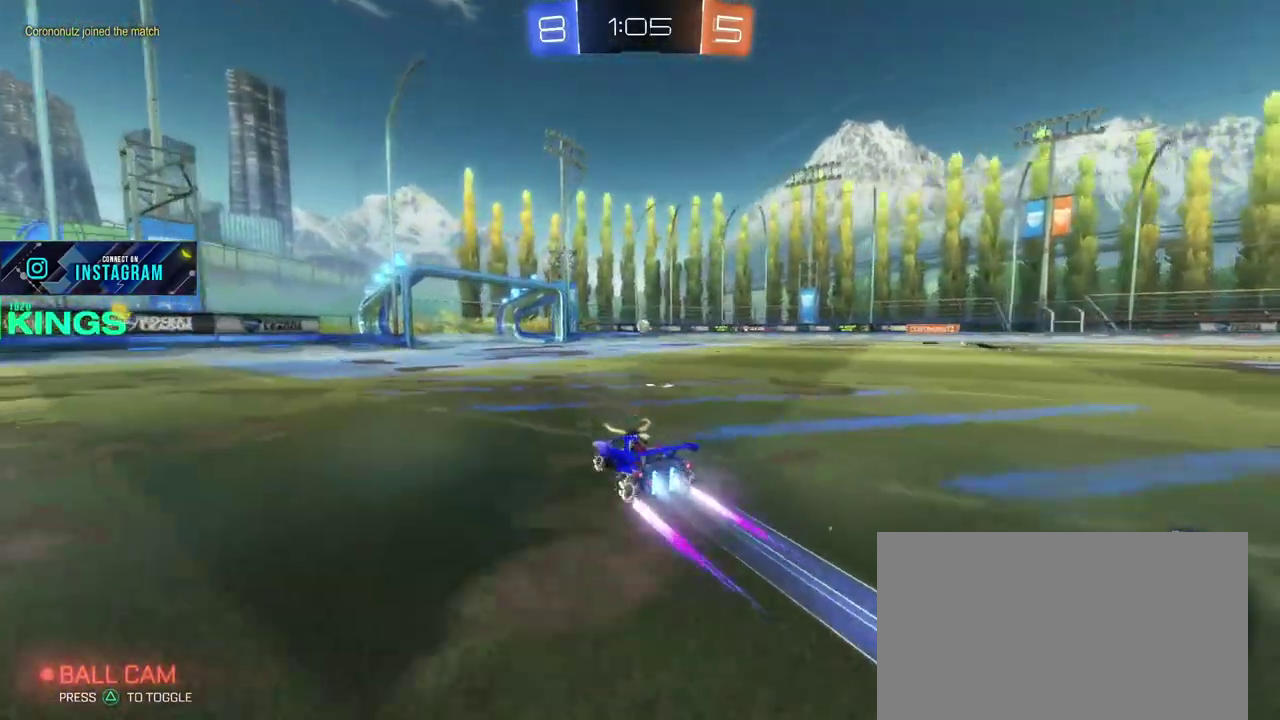
{"buttons": ["CIRCLE", "R2"], "left_stick": "center", "right_stick": "center", "events": []}
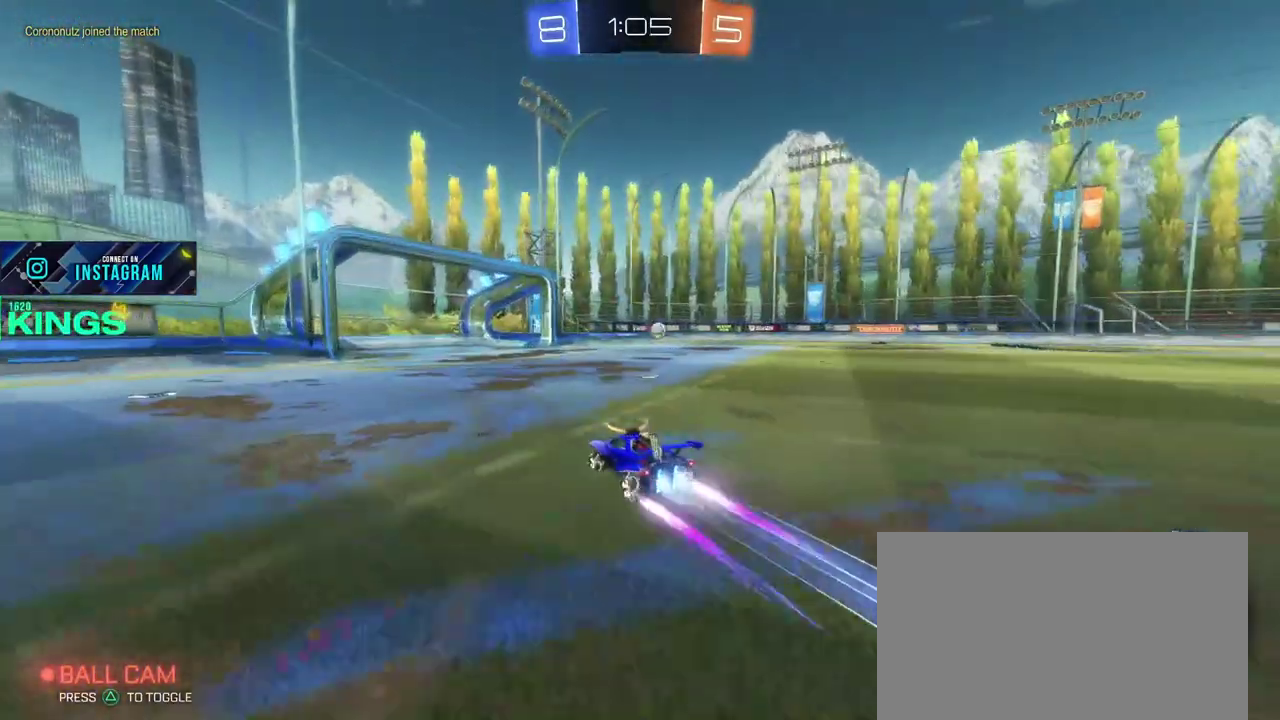
{"buttons": [], "left_stick": "center", "right_stick": "center", "events": [[200, "CIRCLE", "up"], [333, "R2", "up"]]}
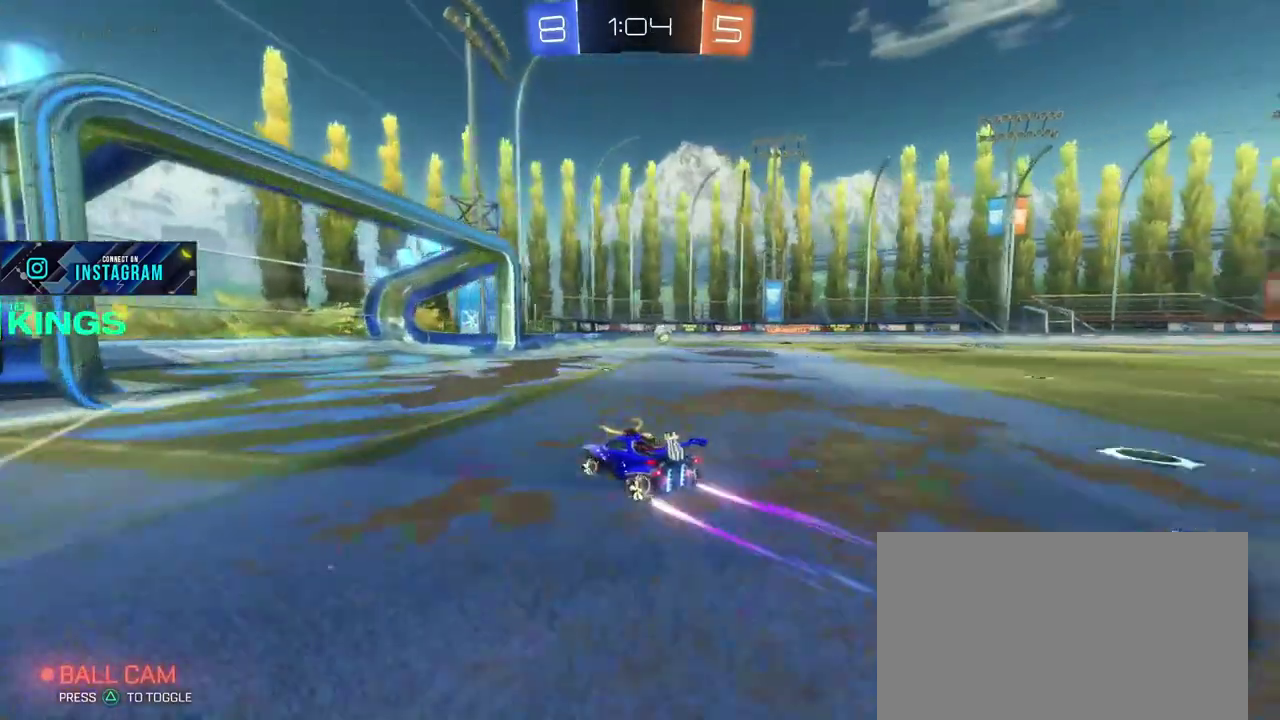
{"buttons": [], "left_stick": "center", "right_stick": "center", "events": [[67, "left_stick", "right"], [83, "L2", "down"], [233, "left_stick", "center"], [283, "L2", "up"]]}
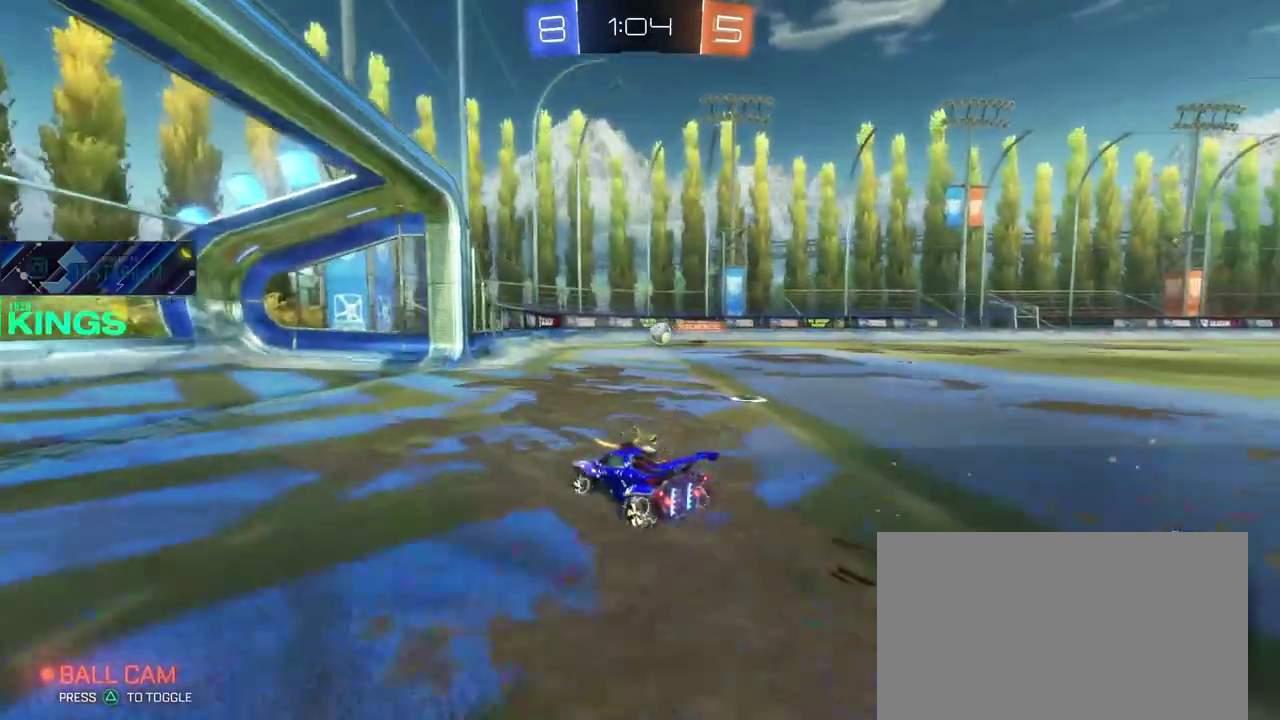
{"buttons": ["L2"], "left_stick": "right", "right_stick": "center", "events": [[233, "left_stick", "right"], [467, "L2", "down"]]}
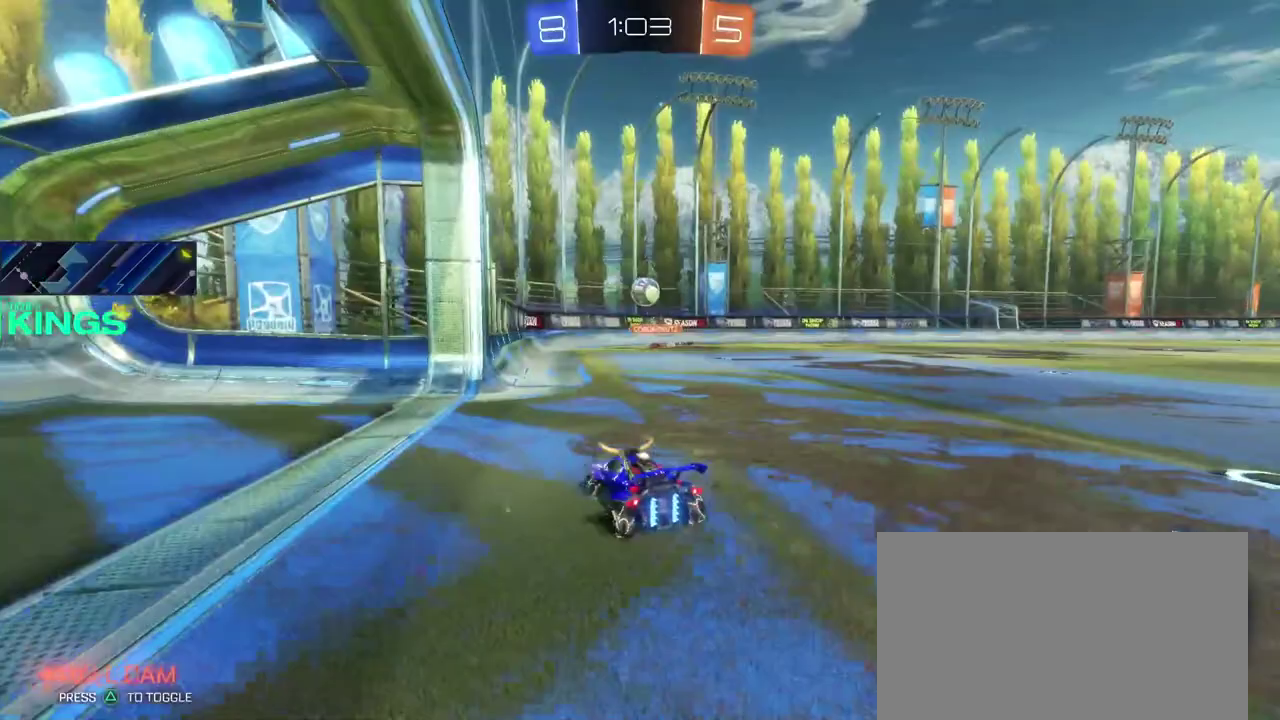
{"buttons": [], "left_stick": "center", "right_stick": "center", "events": [[233, "left_stick", "center"], [500, "L2", "up"]]}
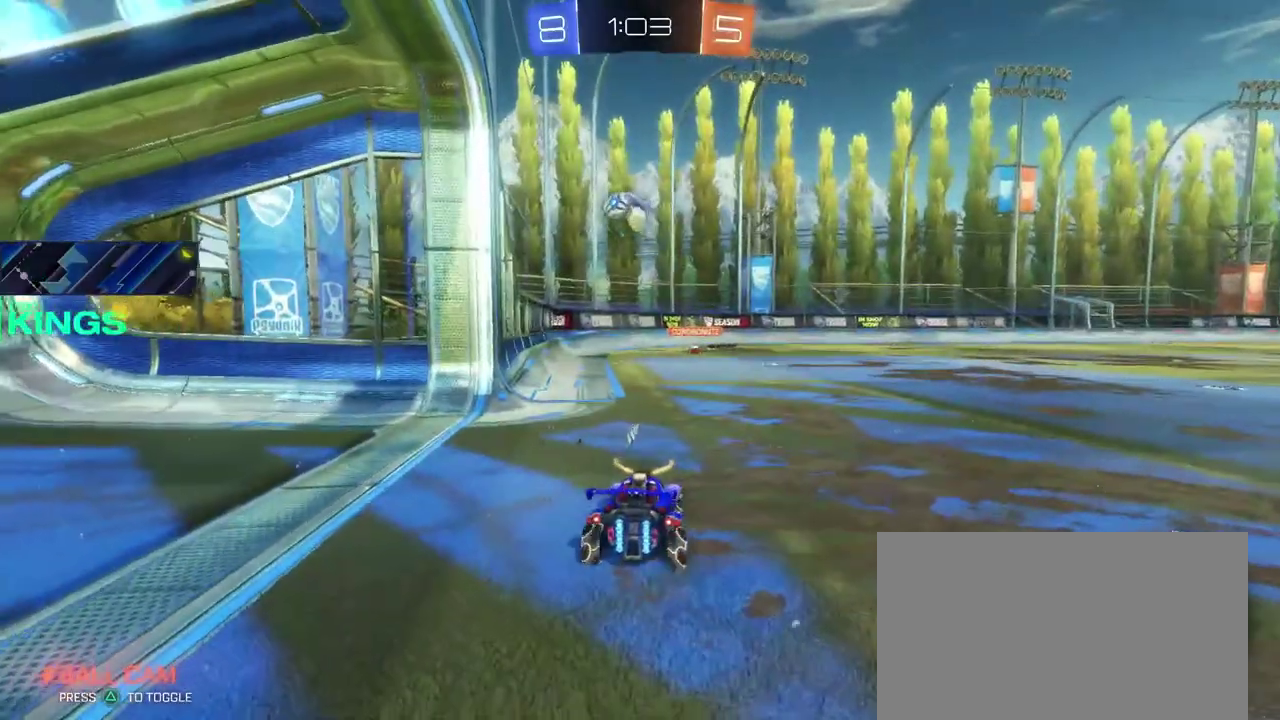
{"buttons": ["R2"], "left_stick": "down", "right_stick": "center", "events": [[250, "R2", "down"], [350, "left_stick", "down"], [367, "CROSS", "down"], [483, "CROSS", "up"]]}
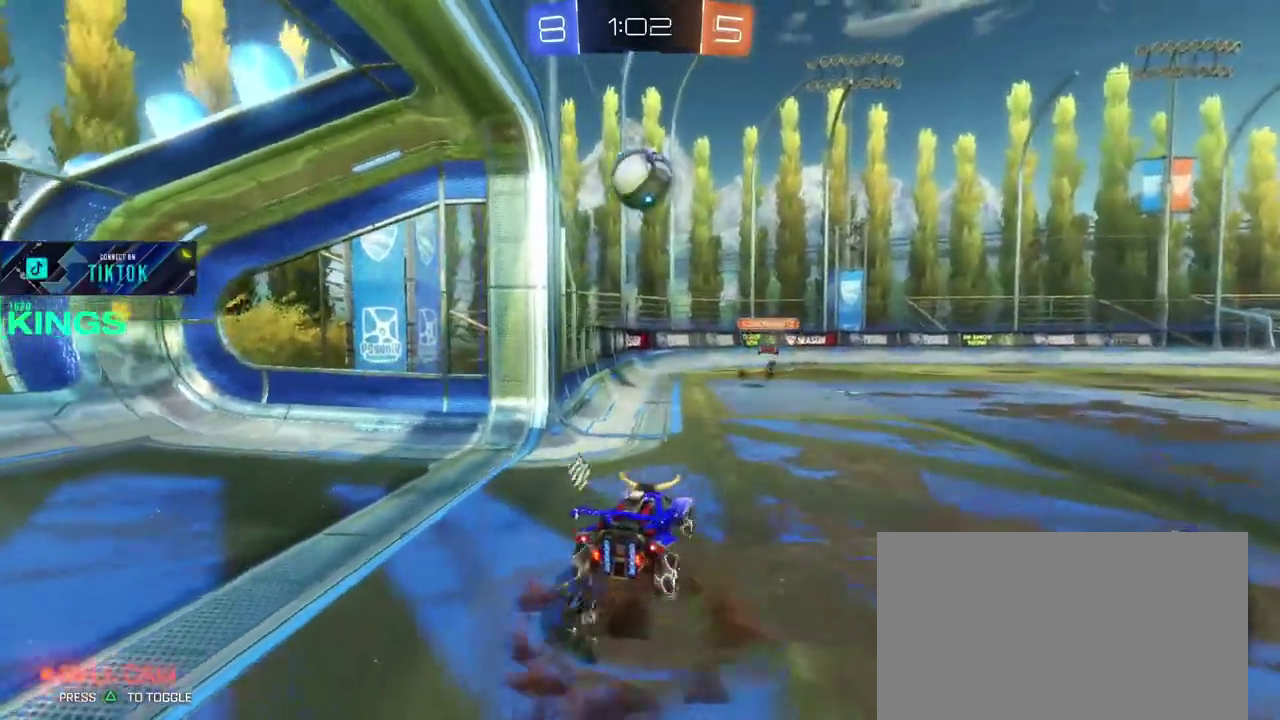
{"buttons": ["CIRCLE", "R2"], "left_stick": "center", "right_stick": "center", "events": [[83, "CIRCLE", "down"], [150, "left_stick", "center"]]}